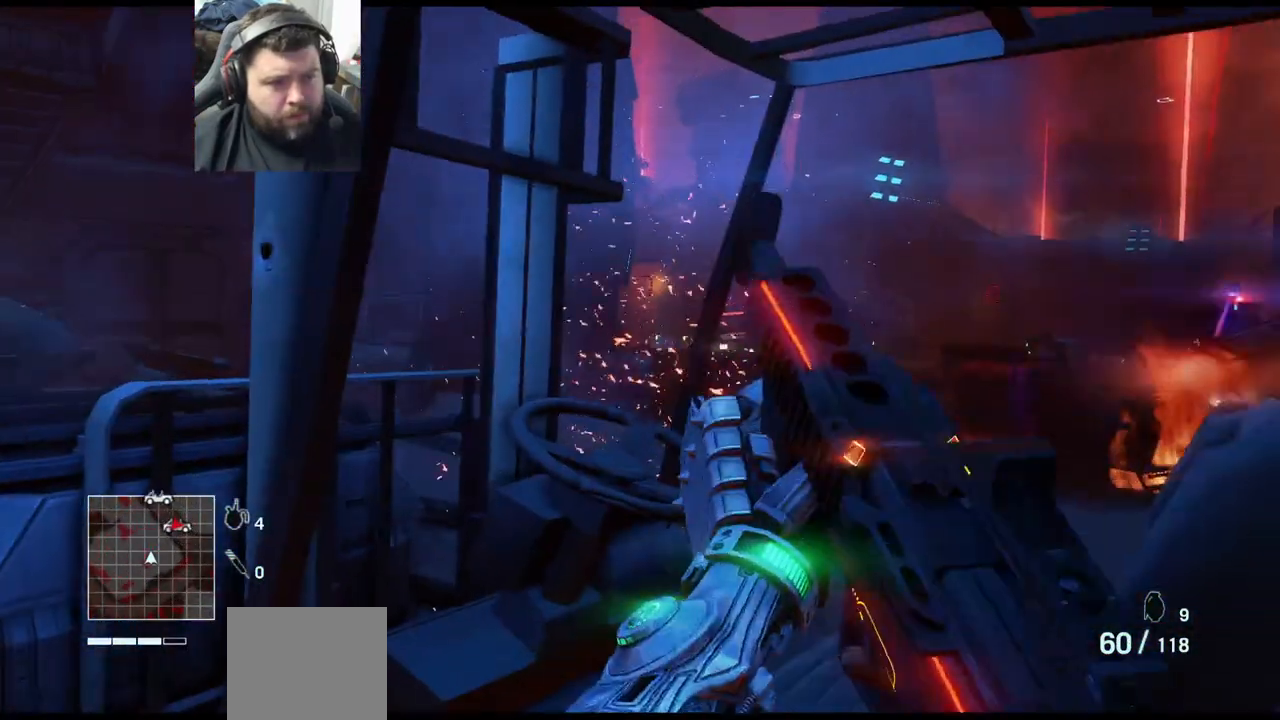
Gameplay with a controller (PlayStation layout); each line is a JSON object with the inputs held at the frame after it. "events" lists button and stick changes between this image and that frame as [ms after this image, input, new state], when the widget could be followed in between.
{"buttons": [], "left_stick": "down-left", "right_stick": "right", "events": [[267, "right_stick", "right"], [467, "left_stick", "down-left"]]}
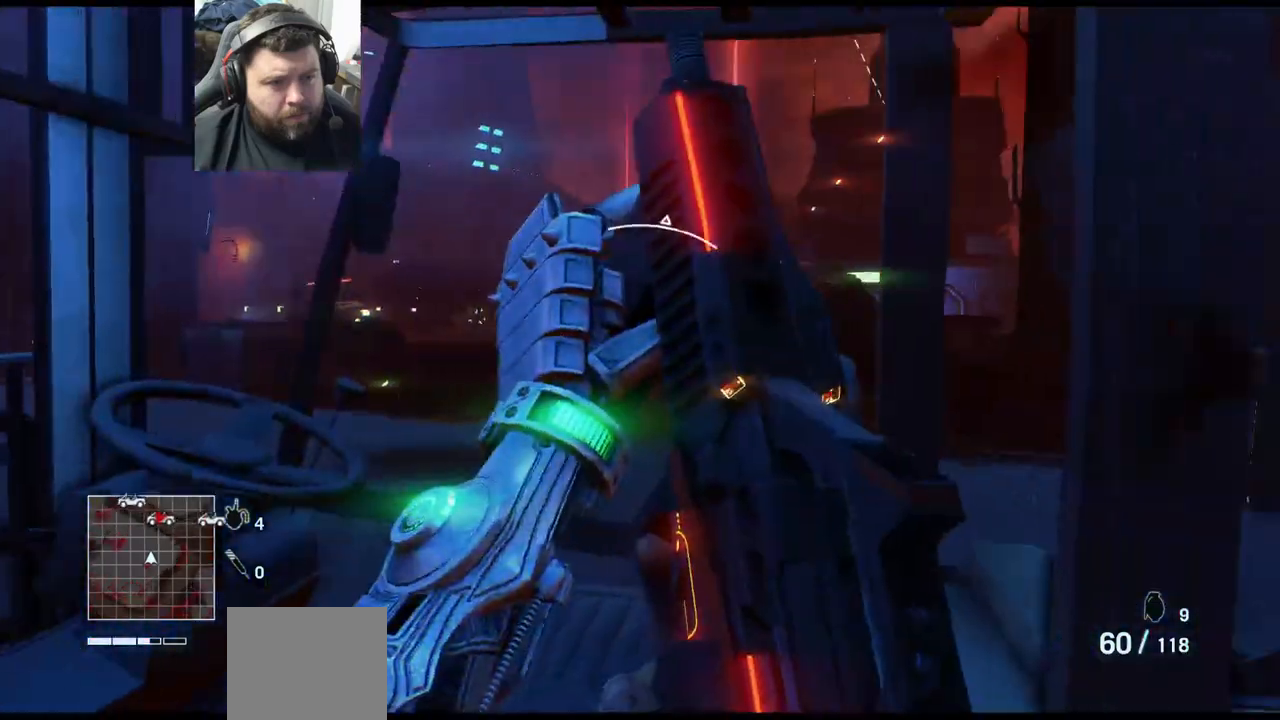
{"buttons": [], "left_stick": "down-left", "right_stick": "center", "events": [[33, "right_stick", "center"], [283, "CIRCLE", "down"], [367, "CIRCLE", "up"]]}
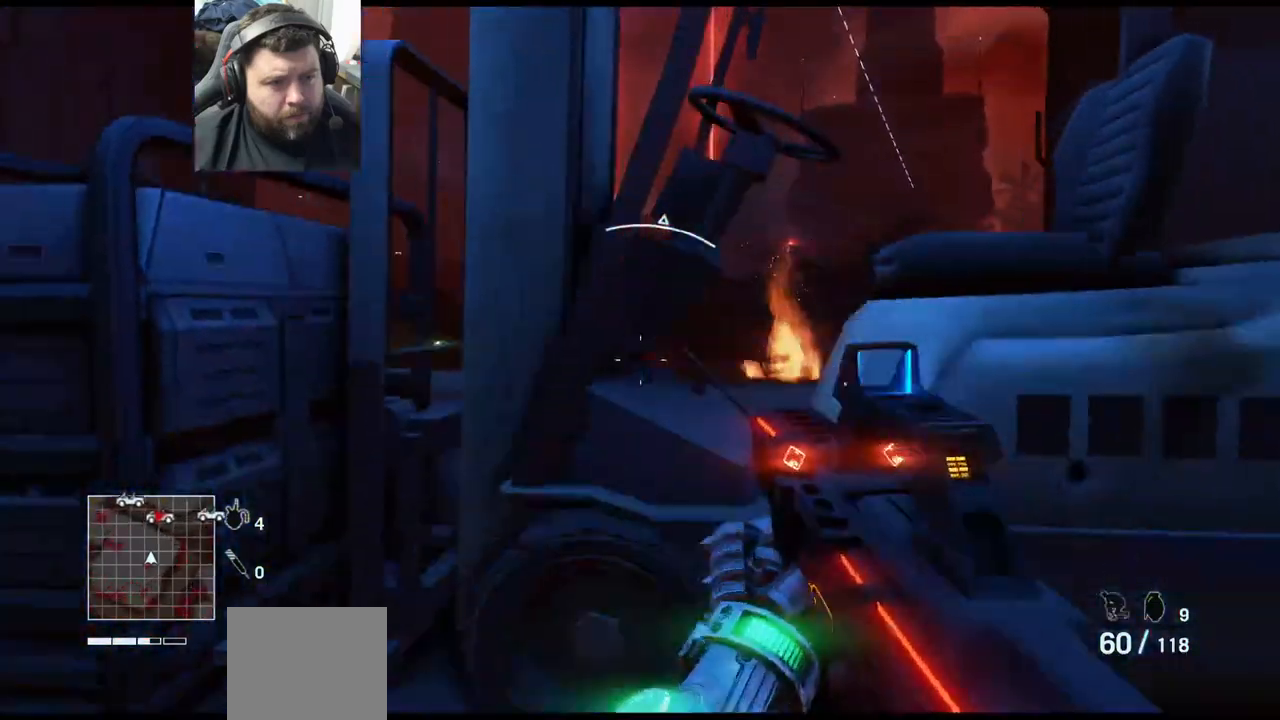
{"buttons": [], "left_stick": "left", "right_stick": "right", "events": [[217, "left_stick", "left"], [433, "right_stick", "right"]]}
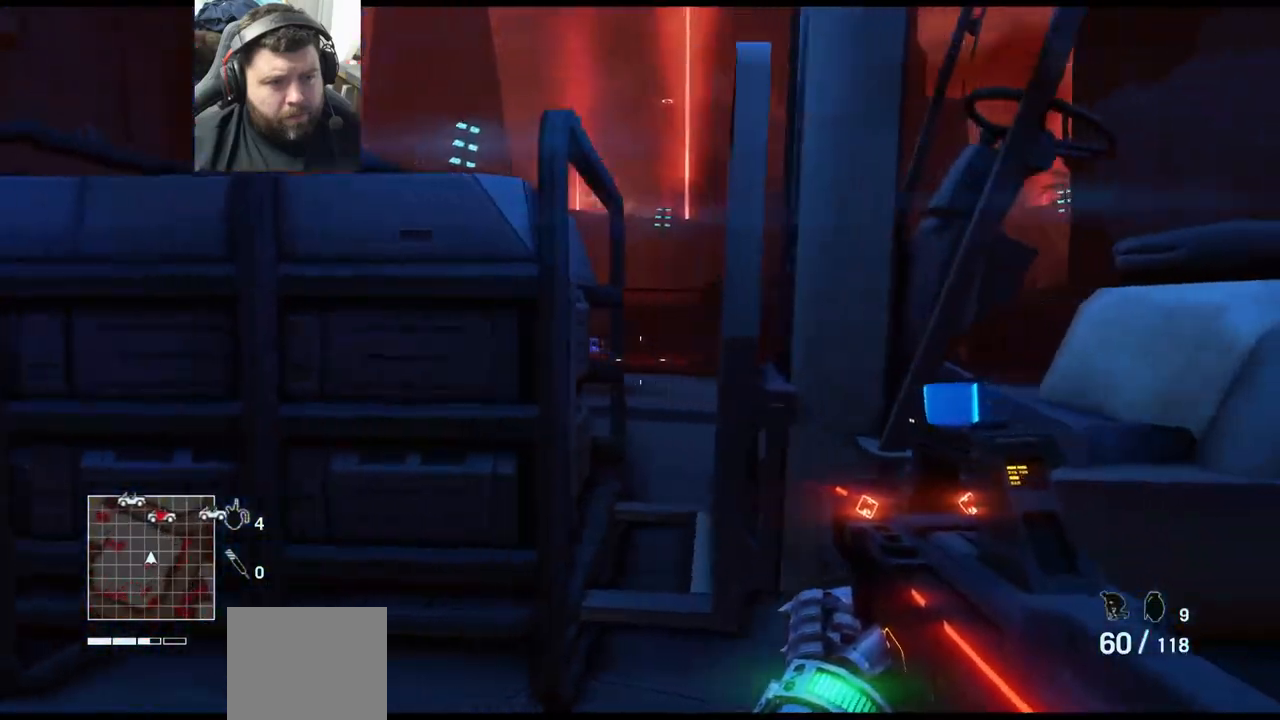
{"buttons": [], "left_stick": "left", "right_stick": "down", "events": [[300, "right_stick", "down-right"], [483, "right_stick", "down"]]}
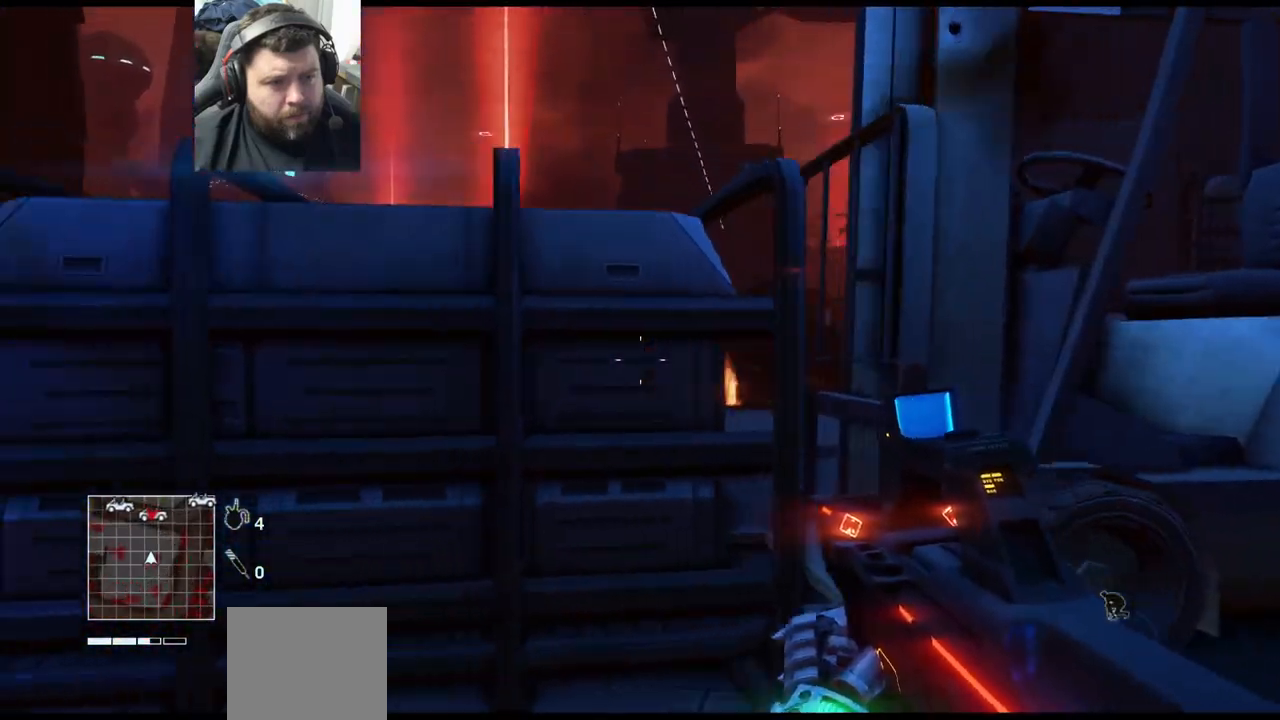
{"buttons": [], "left_stick": "center", "right_stick": "center", "events": [[133, "left_stick", "center"], [267, "right_stick", "down-right"], [400, "right_stick", "center"]]}
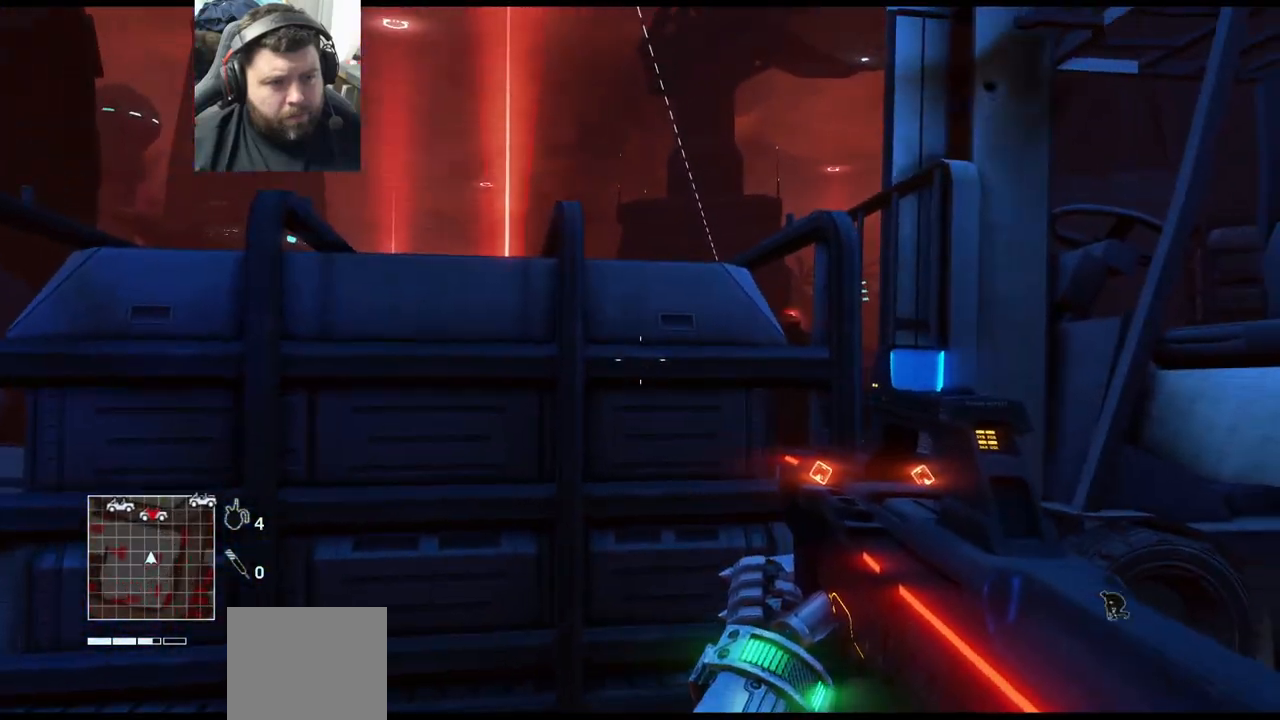
{"buttons": ["R2"], "left_stick": "up", "right_stick": "center", "events": [[67, "CIRCLE", "down"], [150, "CIRCLE", "up"], [233, "R2", "down"], [433, "left_stick", "up"]]}
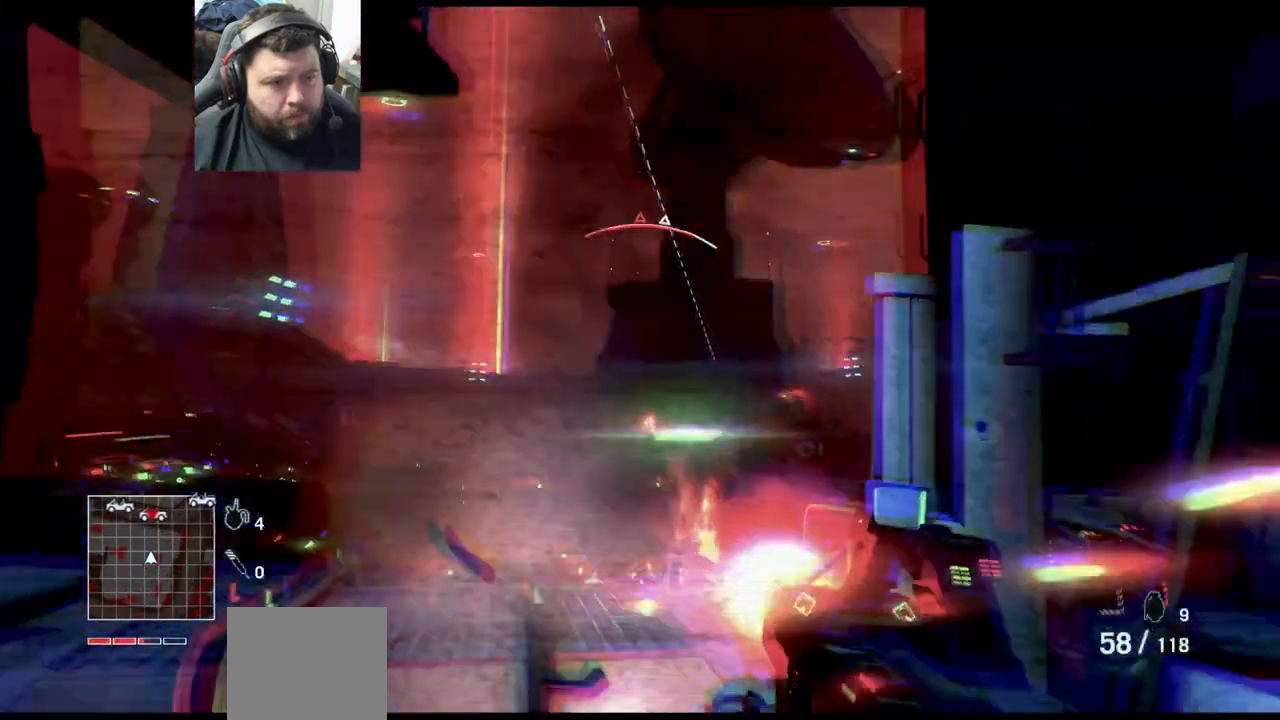
{"buttons": ["R2"], "left_stick": "center", "right_stick": "center", "events": [[150, "left_stick", "center"], [267, "right_stick", "up"], [367, "right_stick", "center"]]}
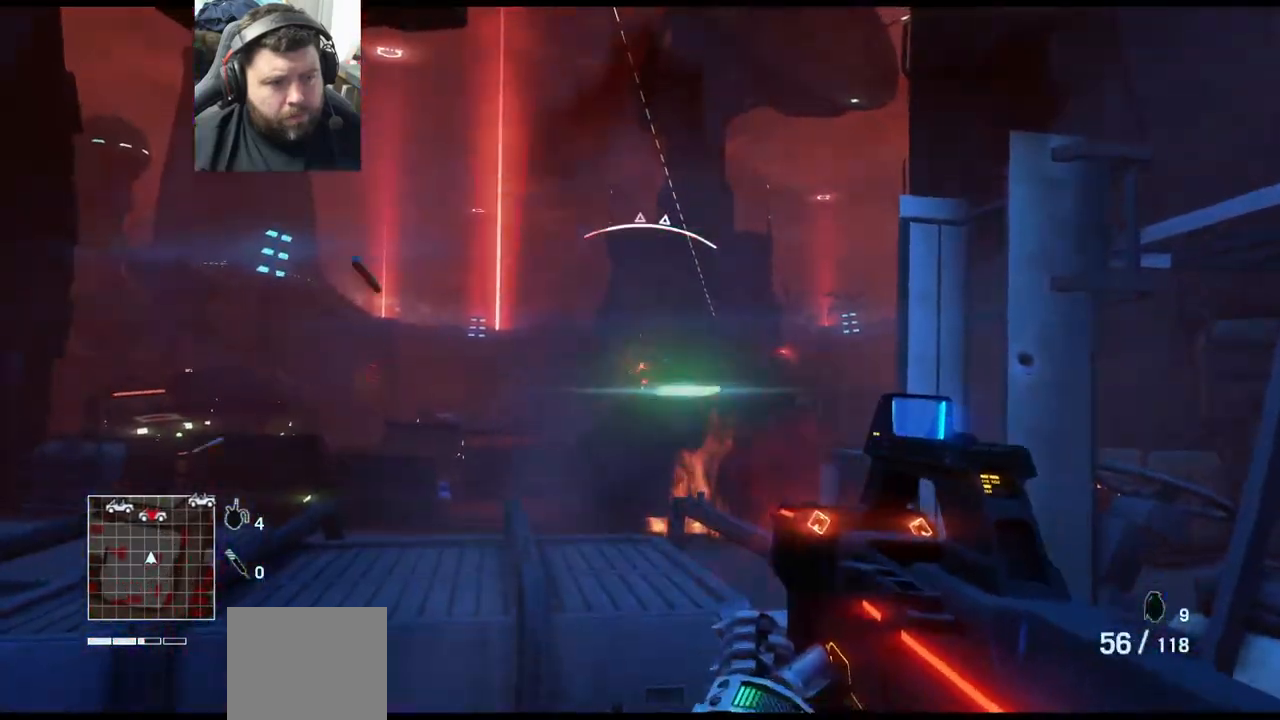
{"buttons": ["L2", "R2"], "left_stick": "center", "right_stick": "center", "events": [[33, "L2", "down"], [33, "right_stick", "up"], [83, "left_stick", "up"], [150, "right_stick", "center"], [250, "right_stick", "up"], [367, "left_stick", "center"], [367, "right_stick", "center"]]}
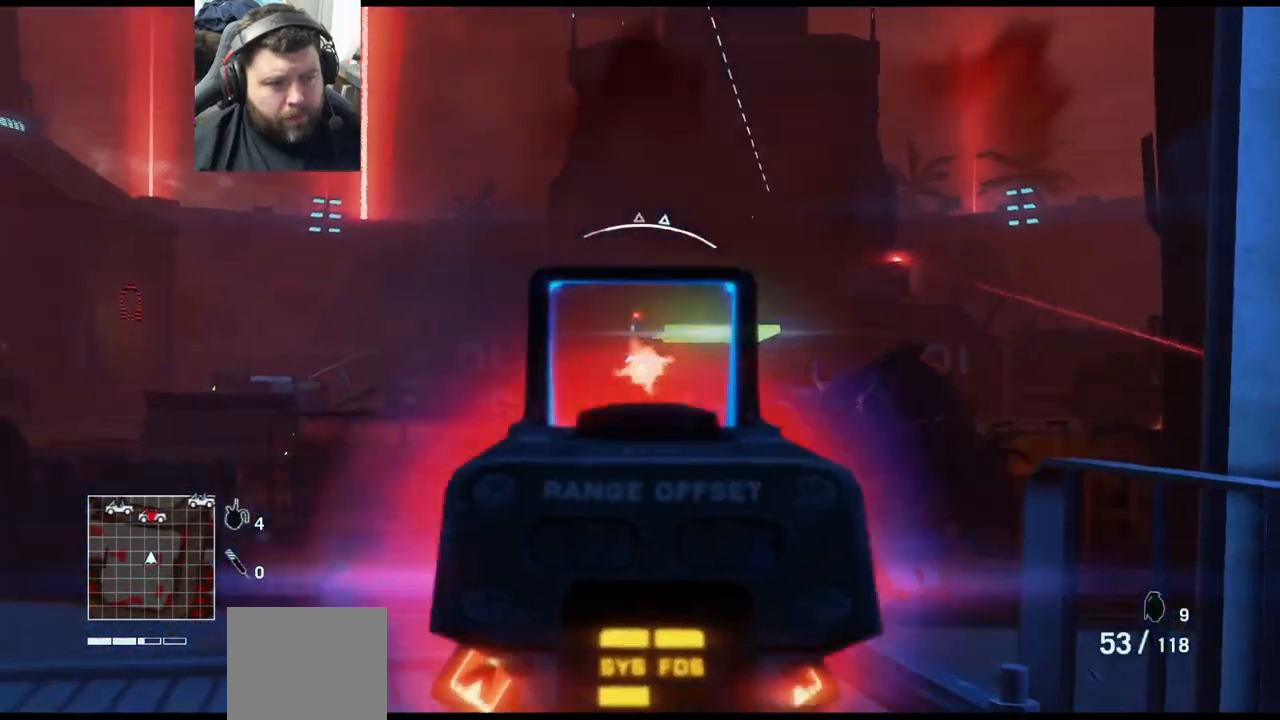
{"buttons": [], "left_stick": "down-left", "right_stick": "center", "events": [[33, "right_stick", "up-left"], [133, "right_stick", "center"], [150, "R2", "up"], [167, "L2", "up"], [167, "left_stick", "down-right"], [483, "left_stick", "down-left"]]}
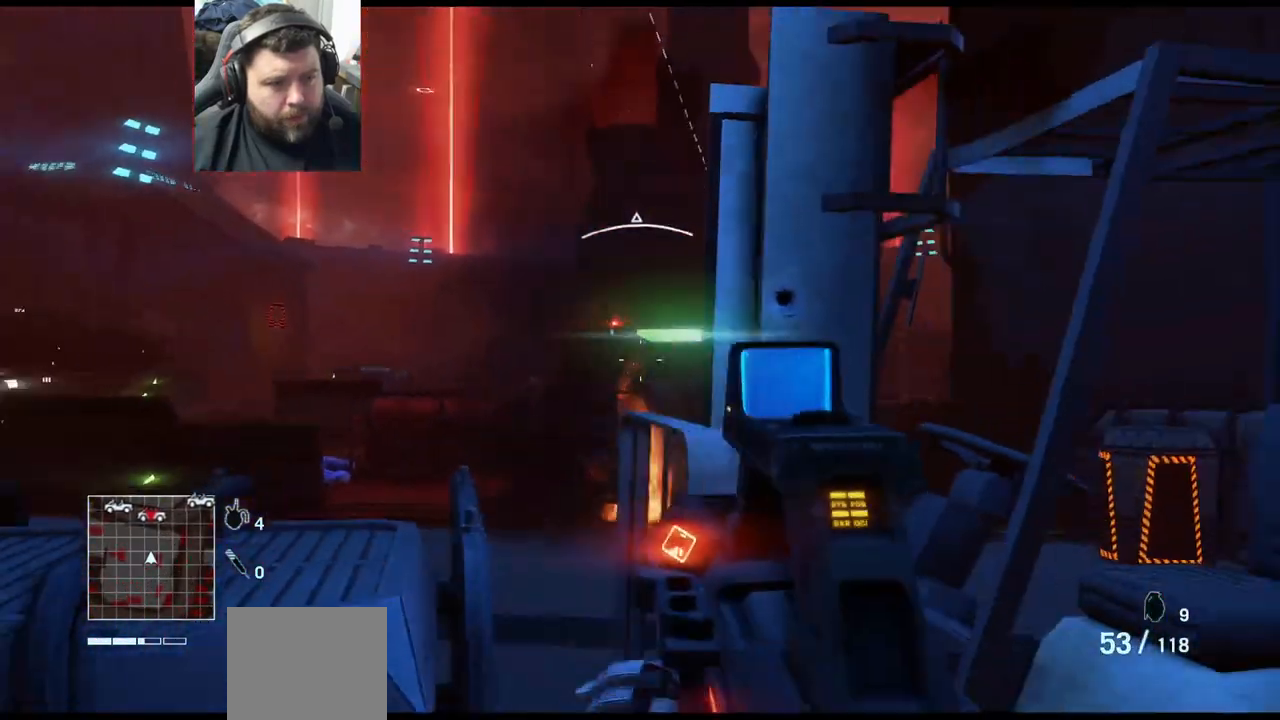
{"buttons": ["L2", "R2"], "left_stick": "center", "right_stick": "up", "events": [[50, "right_stick", "down-left"], [100, "L2", "down"], [117, "R2", "down"], [117, "left_stick", "left"], [200, "right_stick", "center"], [333, "left_stick", "center"], [400, "right_stick", "right"], [483, "right_stick", "up"]]}
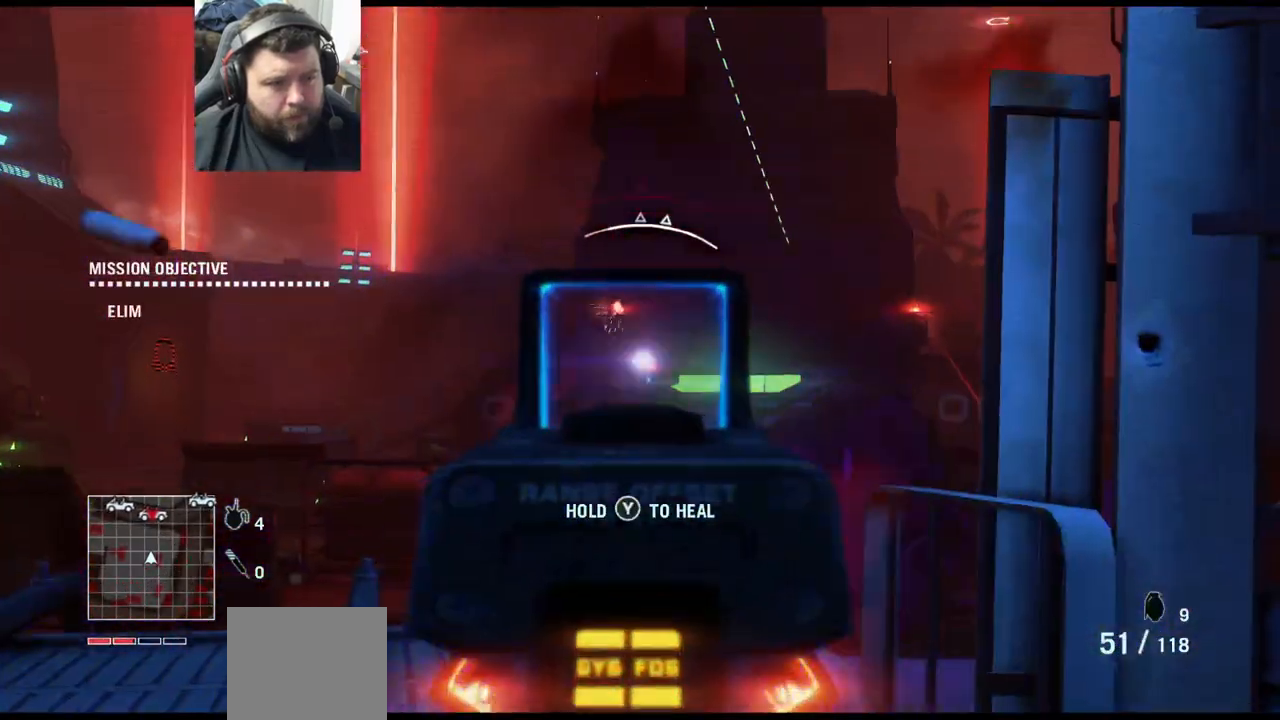
{"buttons": ["L2", "R2"], "left_stick": "down", "right_stick": "center", "events": [[33, "left_stick", "down"], [150, "right_stick", "center"], [283, "right_stick", "up"], [500, "right_stick", "center"]]}
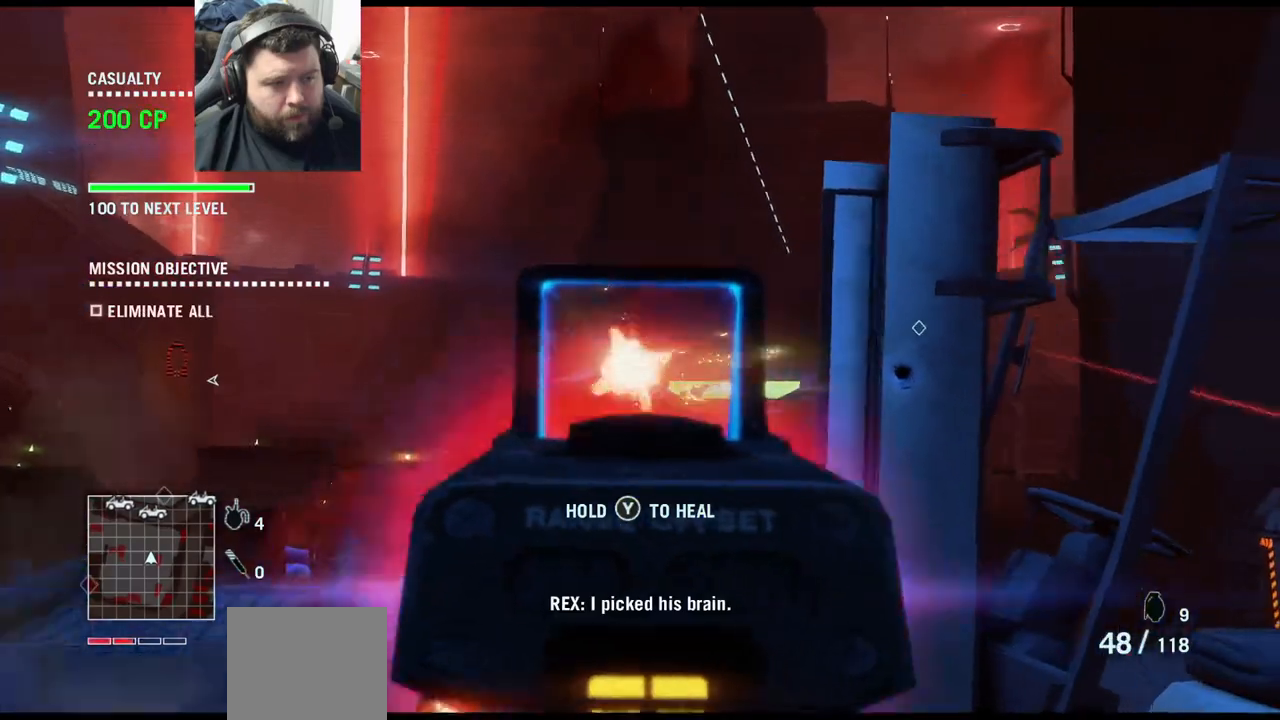
{"buttons": [], "left_stick": "down-right", "right_stick": "center", "events": [[33, "left_stick", "down-left"], [233, "right_stick", "up"], [300, "left_stick", "down-right"], [417, "right_stick", "center"], [467, "L2", "up"], [483, "R2", "up"]]}
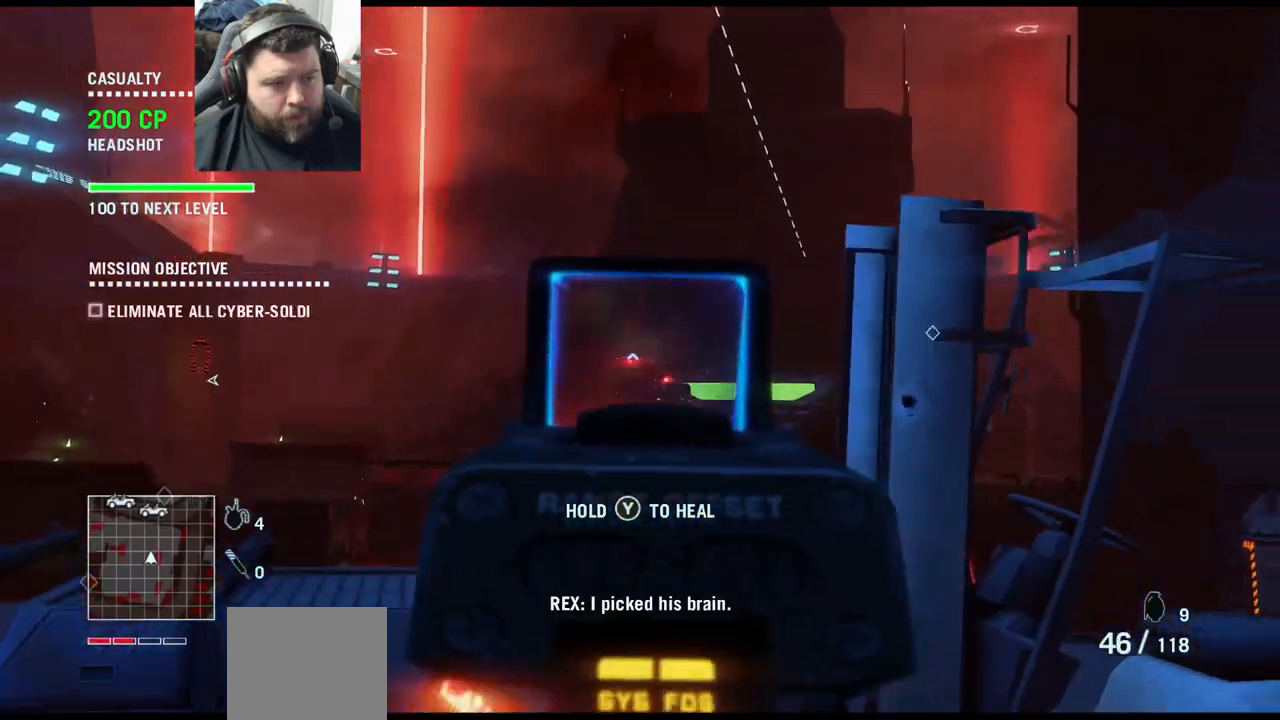
{"buttons": [], "left_stick": "right", "right_stick": "center", "events": [[33, "SQUARE", "down"], [167, "SQUARE", "up"], [350, "left_stick", "right"]]}
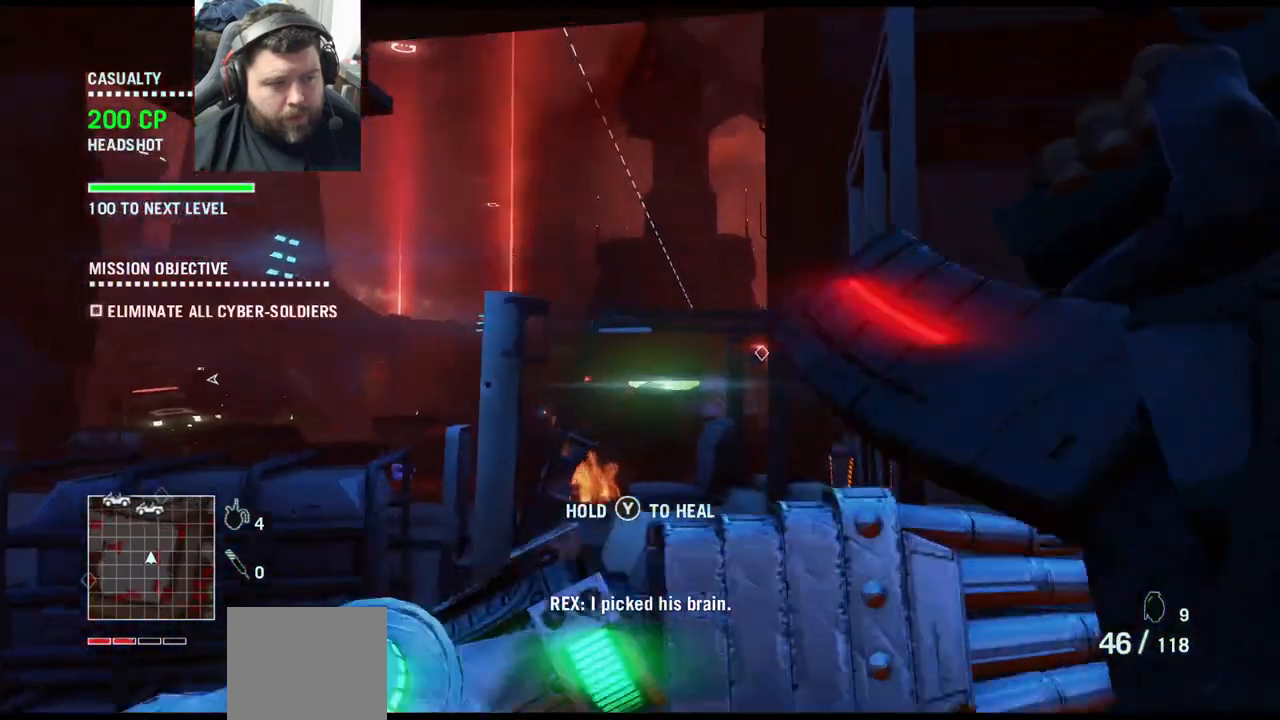
{"buttons": [], "left_stick": "center", "right_stick": "center", "events": [[33, "right_stick", "up-left"], [217, "right_stick", "center"], [267, "left_stick", "center"]]}
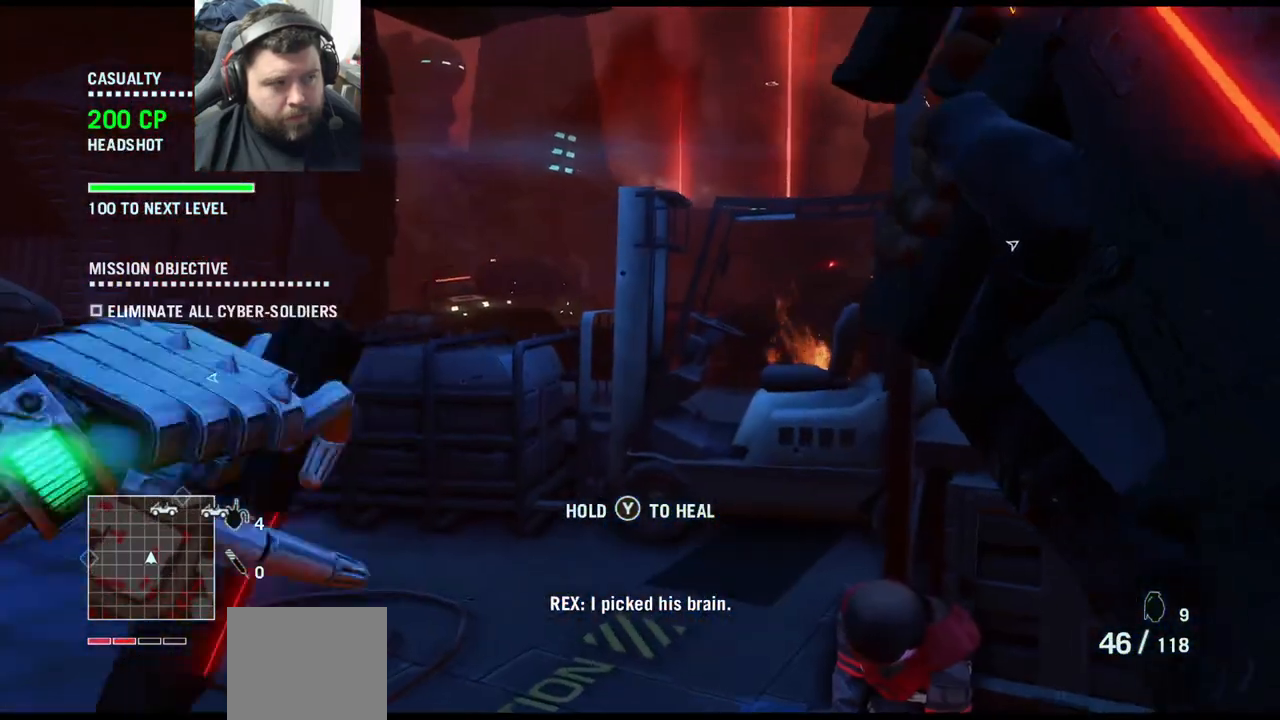
{"buttons": [], "left_stick": "center", "right_stick": "center", "events": []}
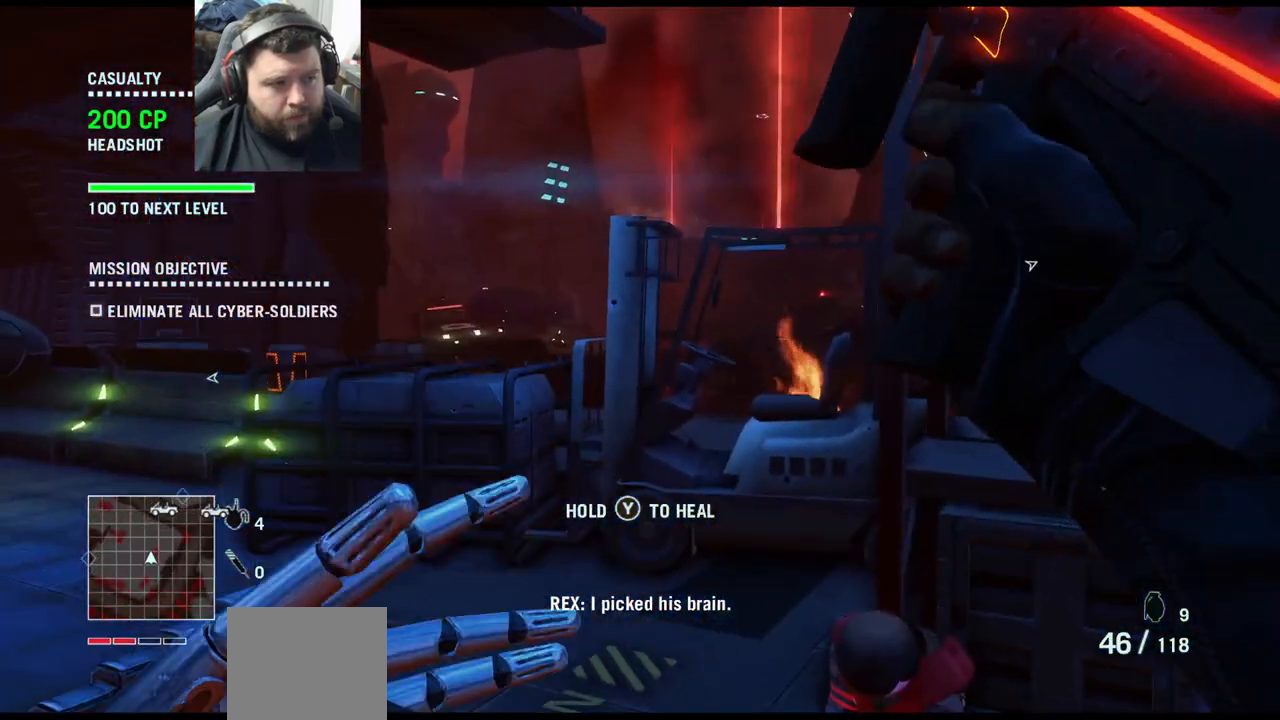
{"buttons": [], "left_stick": "center", "right_stick": "center", "events": []}
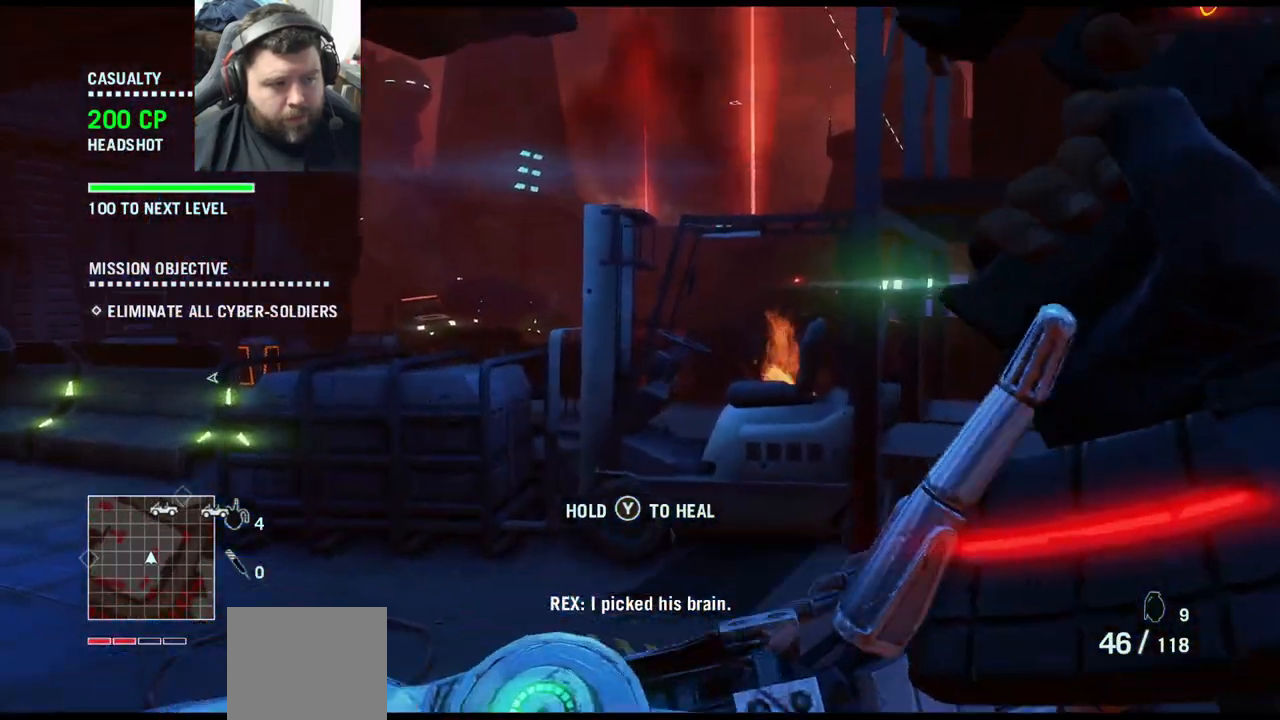
{"buttons": ["TRIANGLE"], "left_stick": "up", "right_stick": "center", "events": [[167, "left_stick", "up-left"], [183, "right_stick", "left"], [367, "right_stick", "center"], [417, "left_stick", "up"], [500, "TRIANGLE", "down"]]}
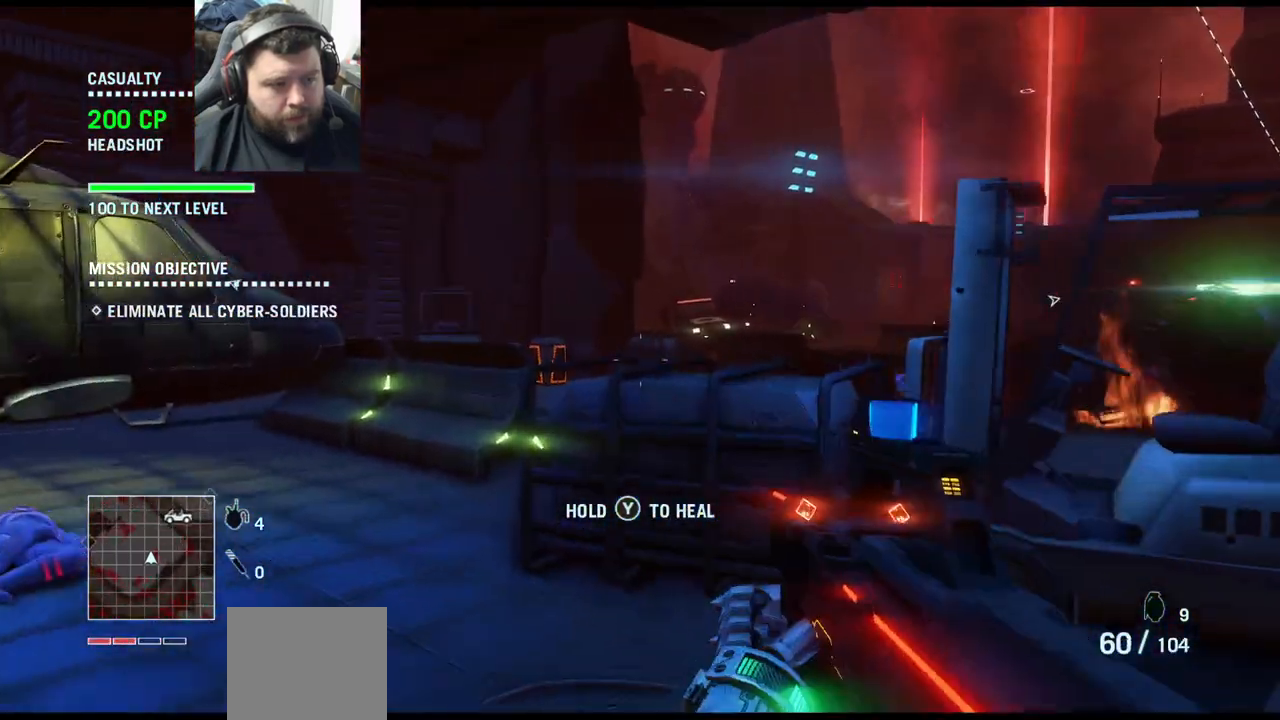
{"buttons": ["TRIANGLE"], "left_stick": "up-left", "right_stick": "center", "events": [[67, "left_stick", "up-left"]]}
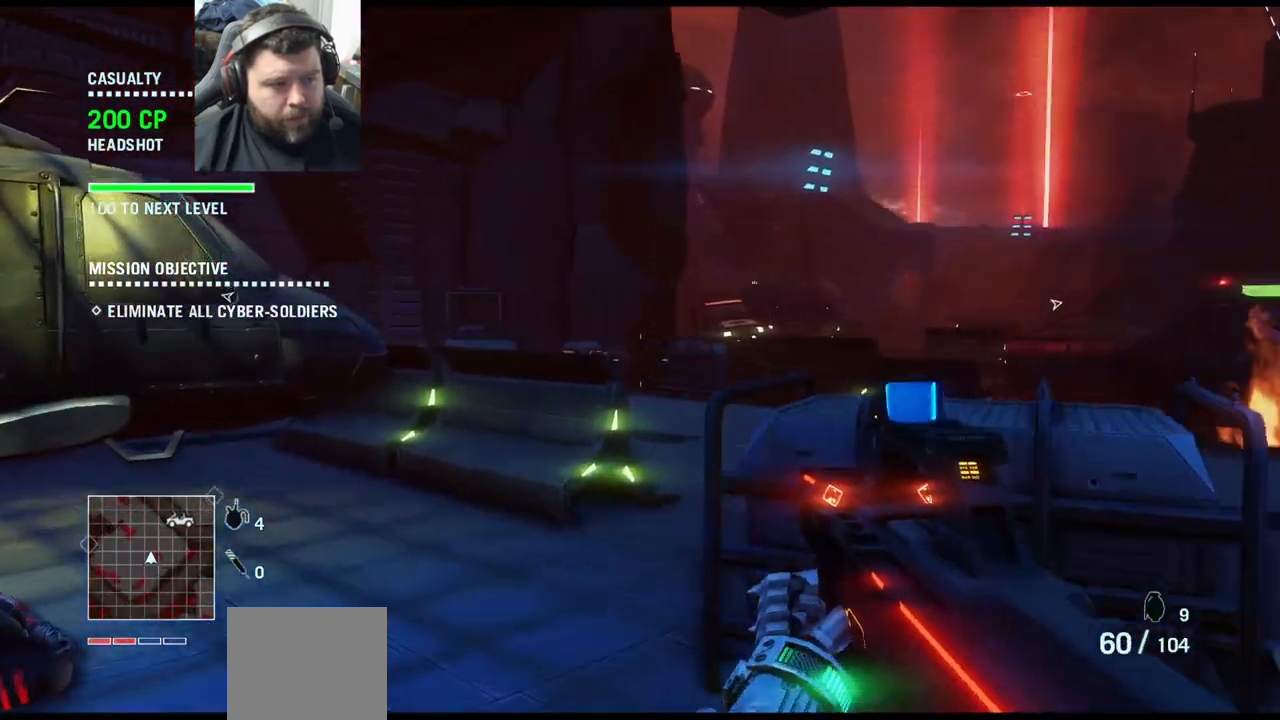
{"buttons": [], "left_stick": "up", "right_stick": "center", "events": [[400, "left_stick", "up"], [467, "TRIANGLE", "up"]]}
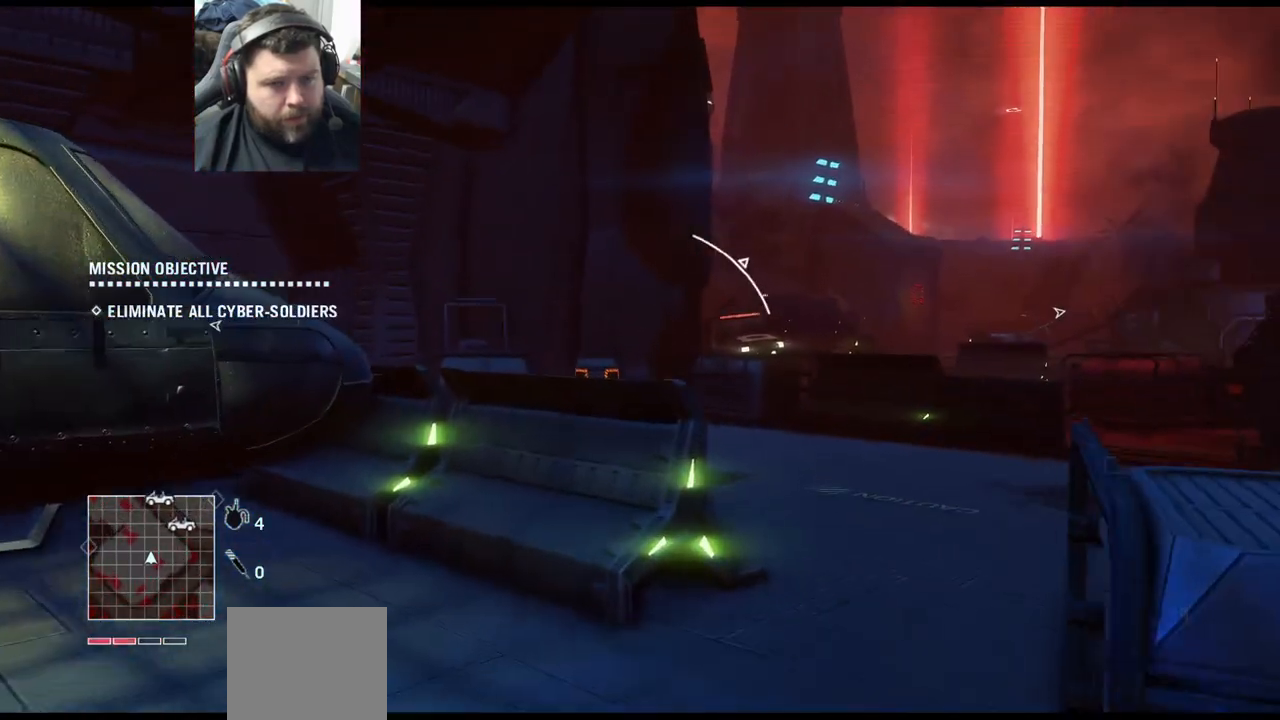
{"buttons": [], "left_stick": "up", "right_stick": "right", "events": [[167, "right_stick", "right"]]}
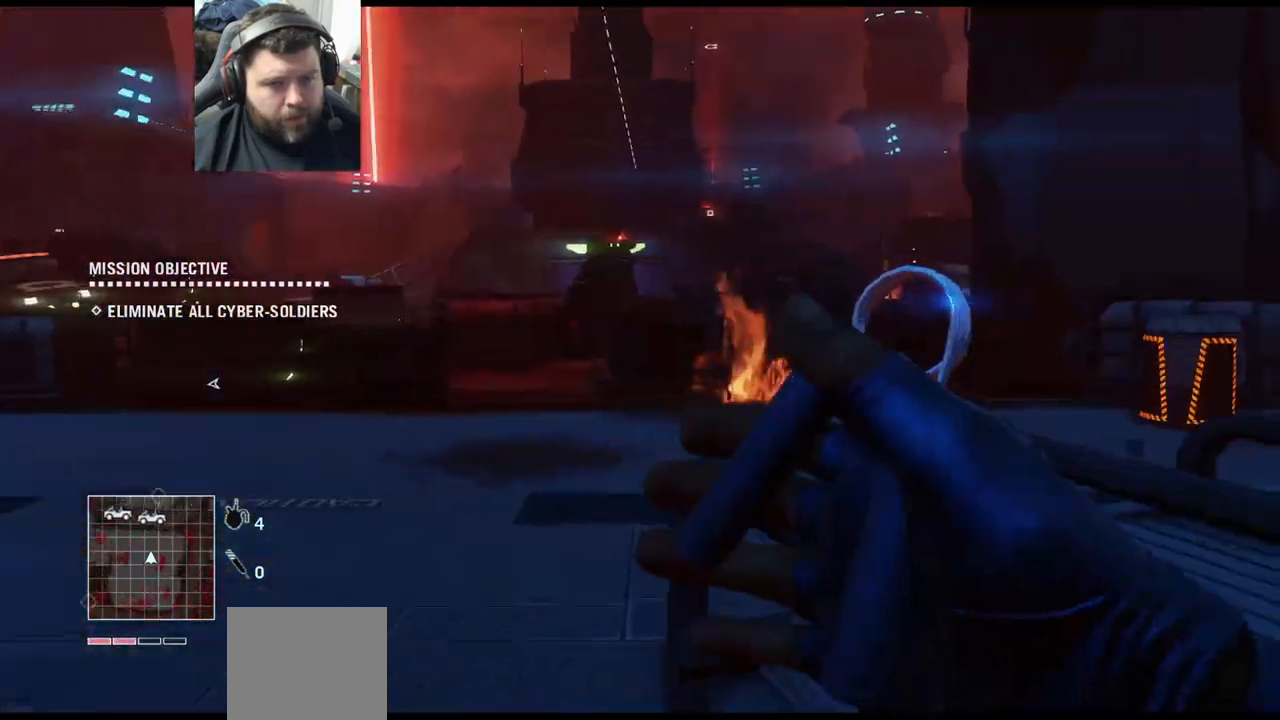
{"buttons": [], "left_stick": "up", "right_stick": "center", "events": [[17, "right_stick", "center"]]}
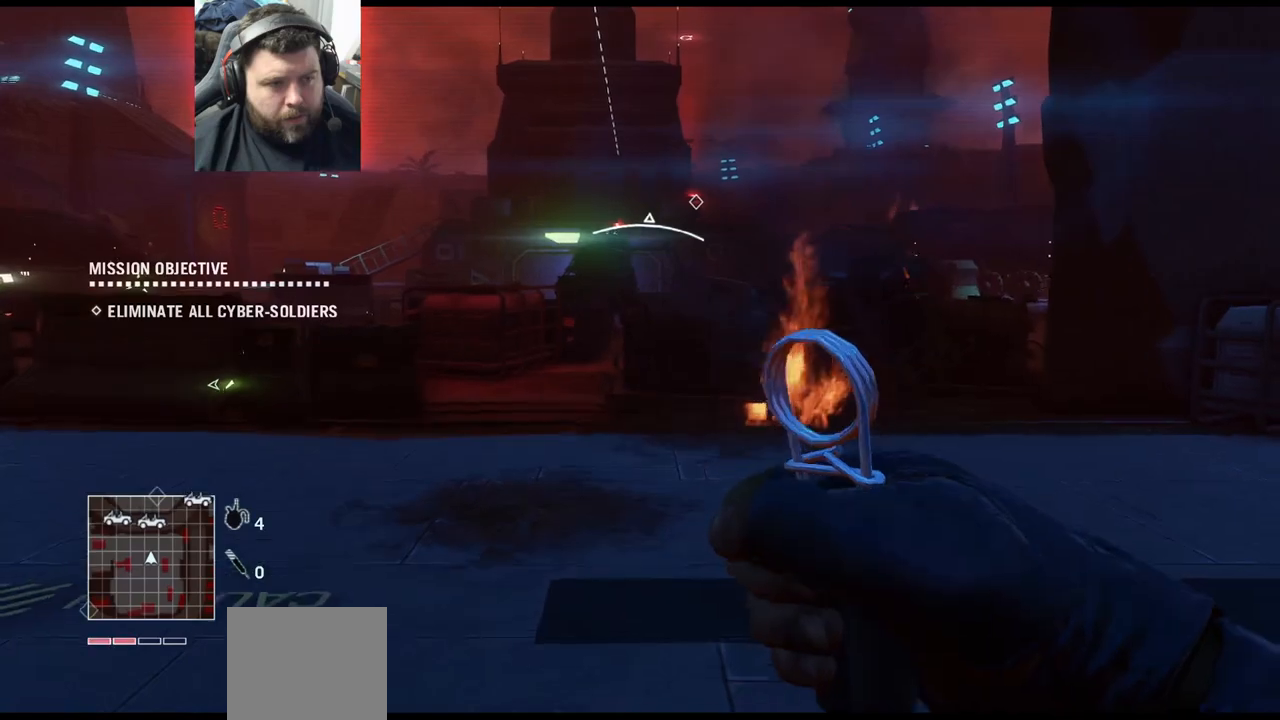
{"buttons": [], "left_stick": "up", "right_stick": "center", "events": []}
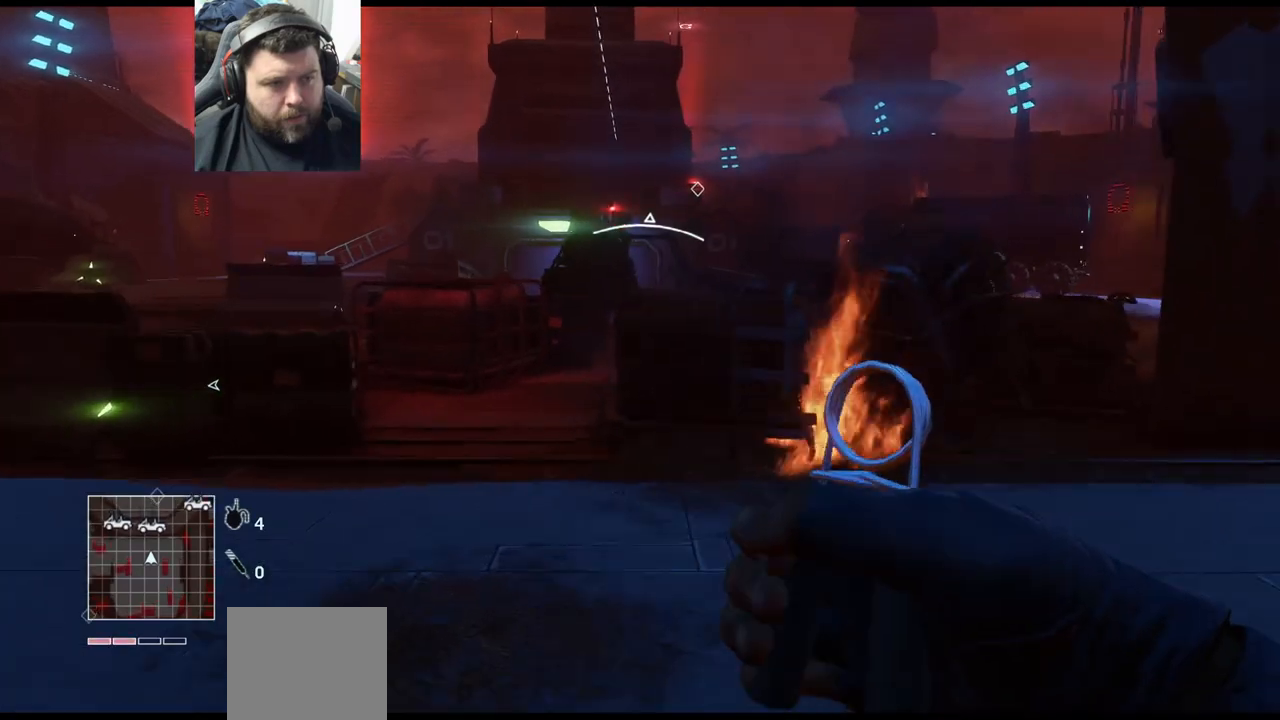
{"buttons": [], "left_stick": "center", "right_stick": "center", "events": [[433, "left_stick", "center"]]}
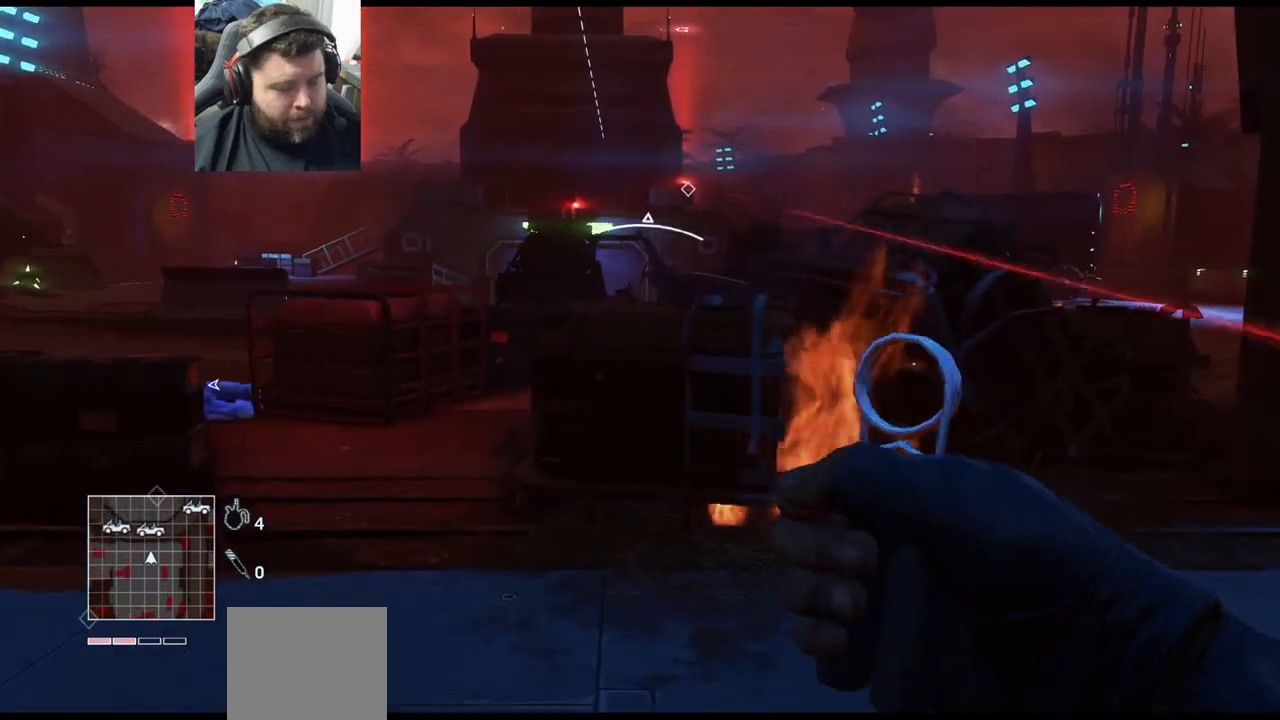
{"buttons": [], "left_stick": "center", "right_stick": "center", "events": []}
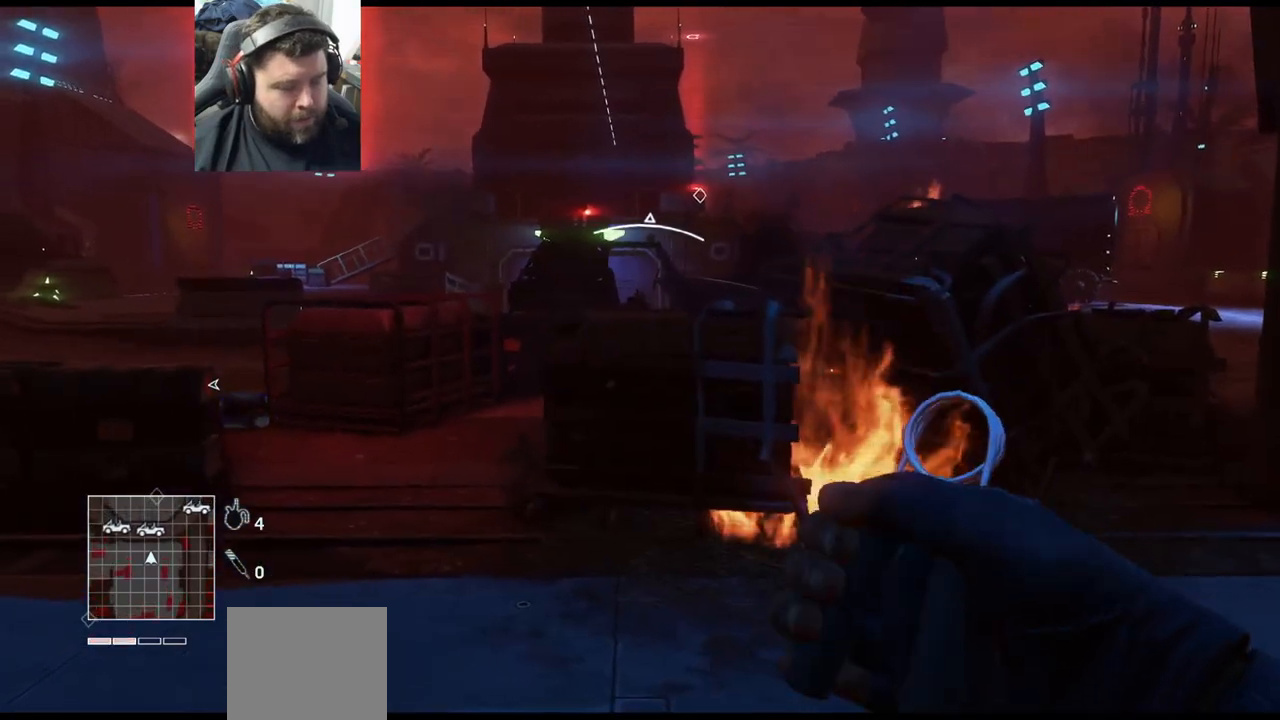
{"buttons": [], "left_stick": "center", "right_stick": "center", "events": []}
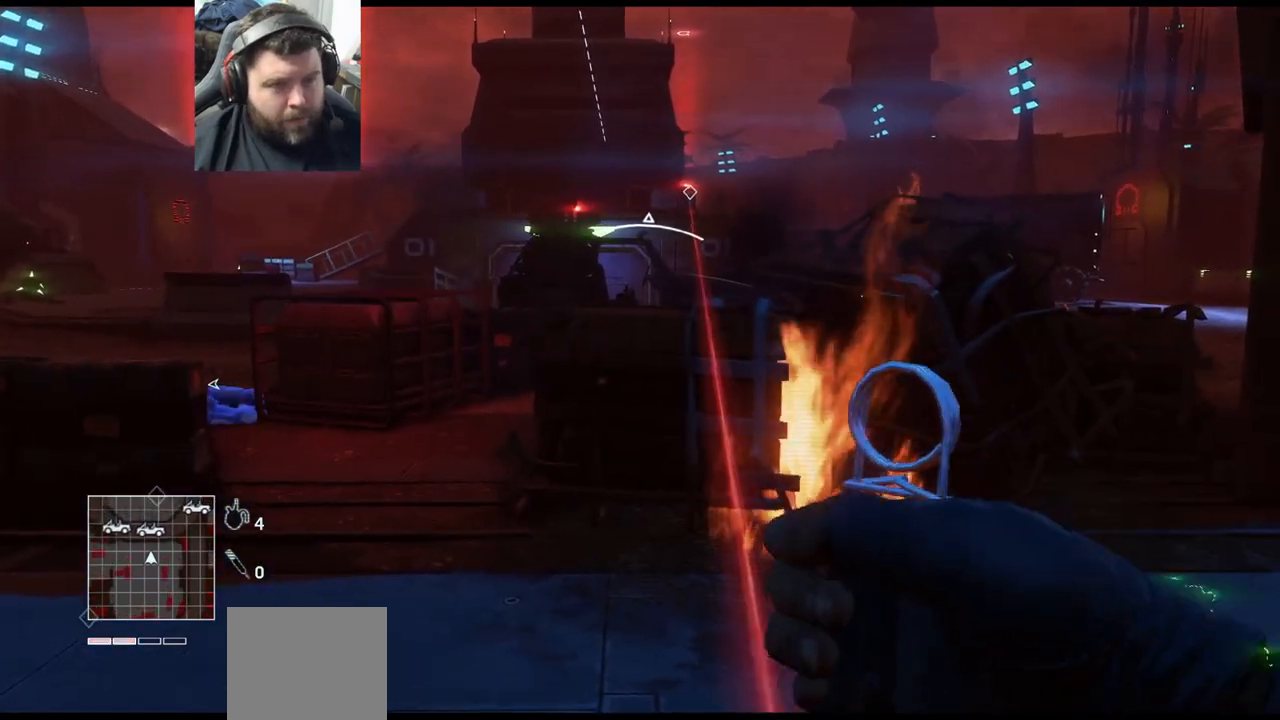
{"buttons": [], "left_stick": "center", "right_stick": "center", "events": []}
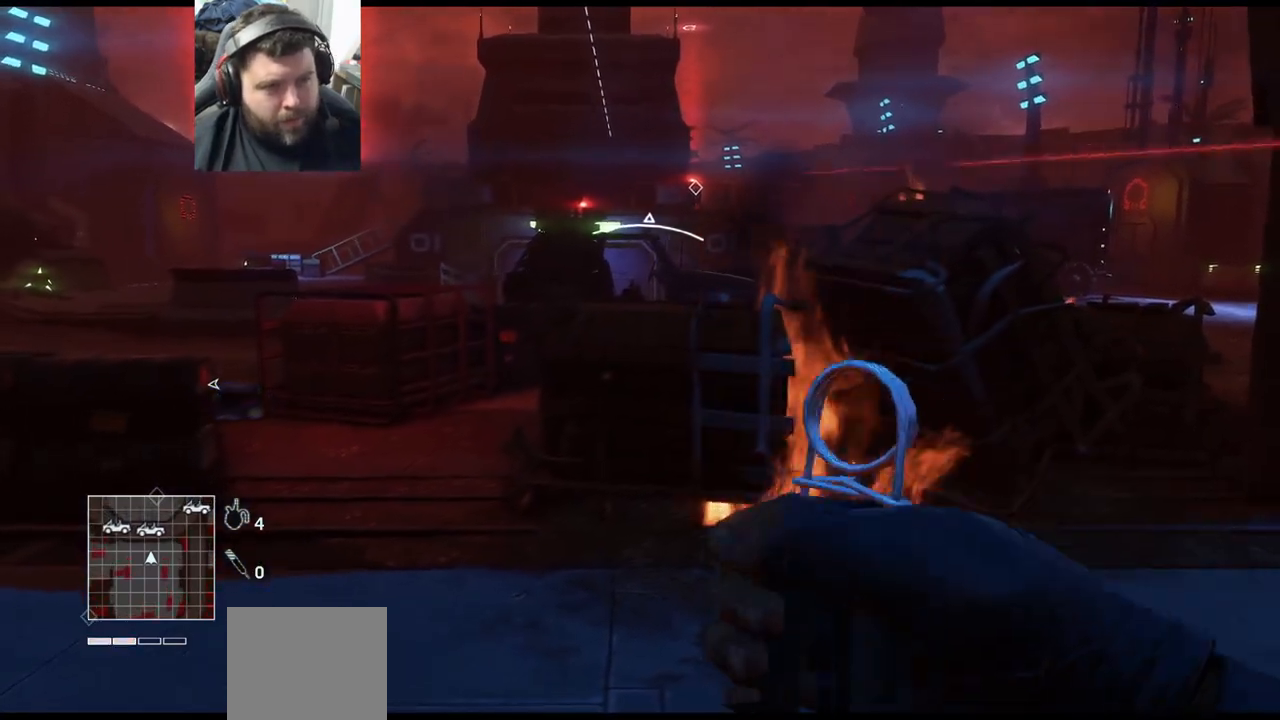
{"buttons": [], "left_stick": "down", "right_stick": "center", "events": [[233, "right_stick", "down"], [317, "left_stick", "down-right"], [317, "right_stick", "center"], [467, "left_stick", "down"]]}
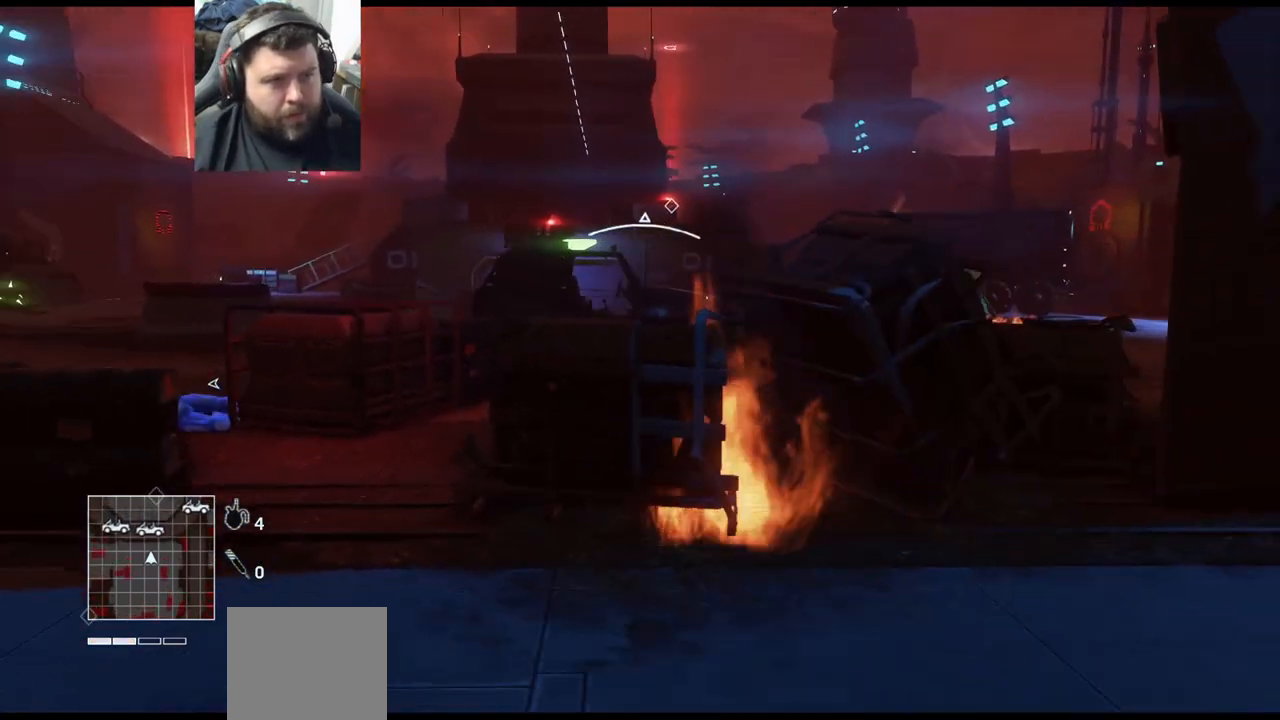
{"buttons": [], "left_stick": "down-right", "right_stick": "center", "events": [[50, "right_stick", "down"], [200, "left_stick", "down-right"], [200, "right_stick", "center"]]}
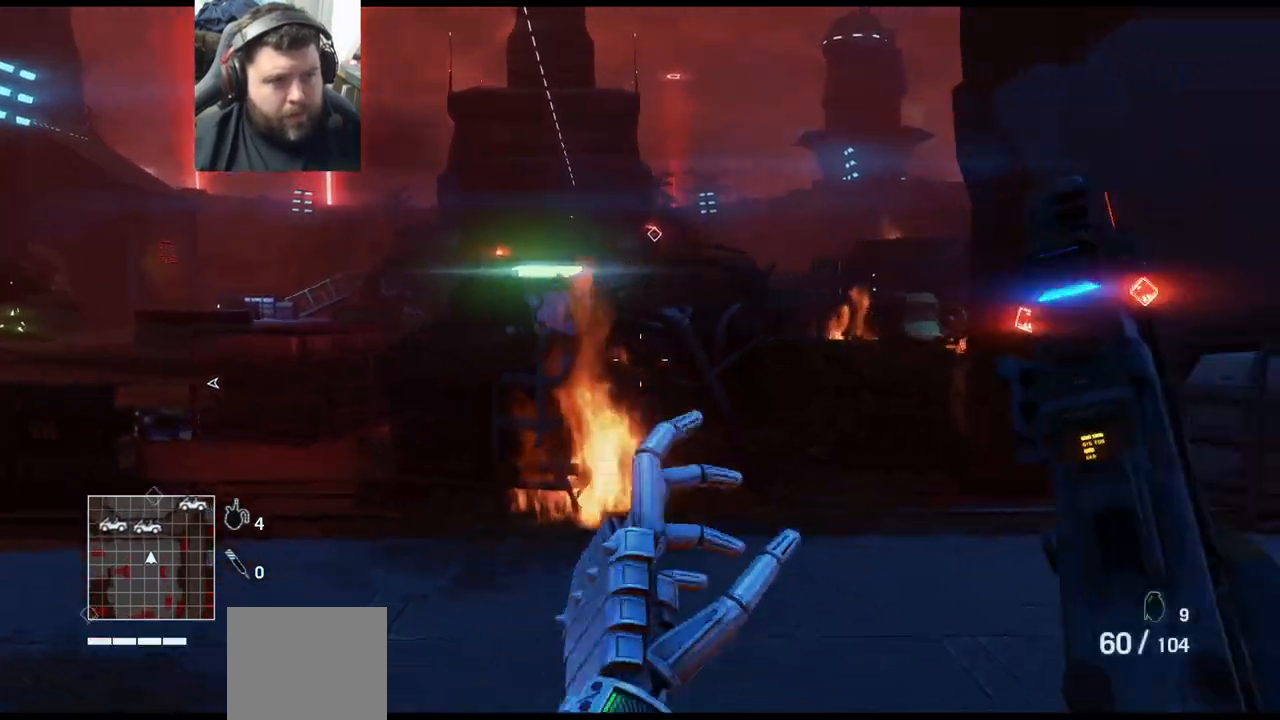
{"buttons": ["L2"], "left_stick": "up-right", "right_stick": "center", "events": [[83, "left_stick", "right"], [233, "L2", "down"], [350, "left_stick", "up-right"]]}
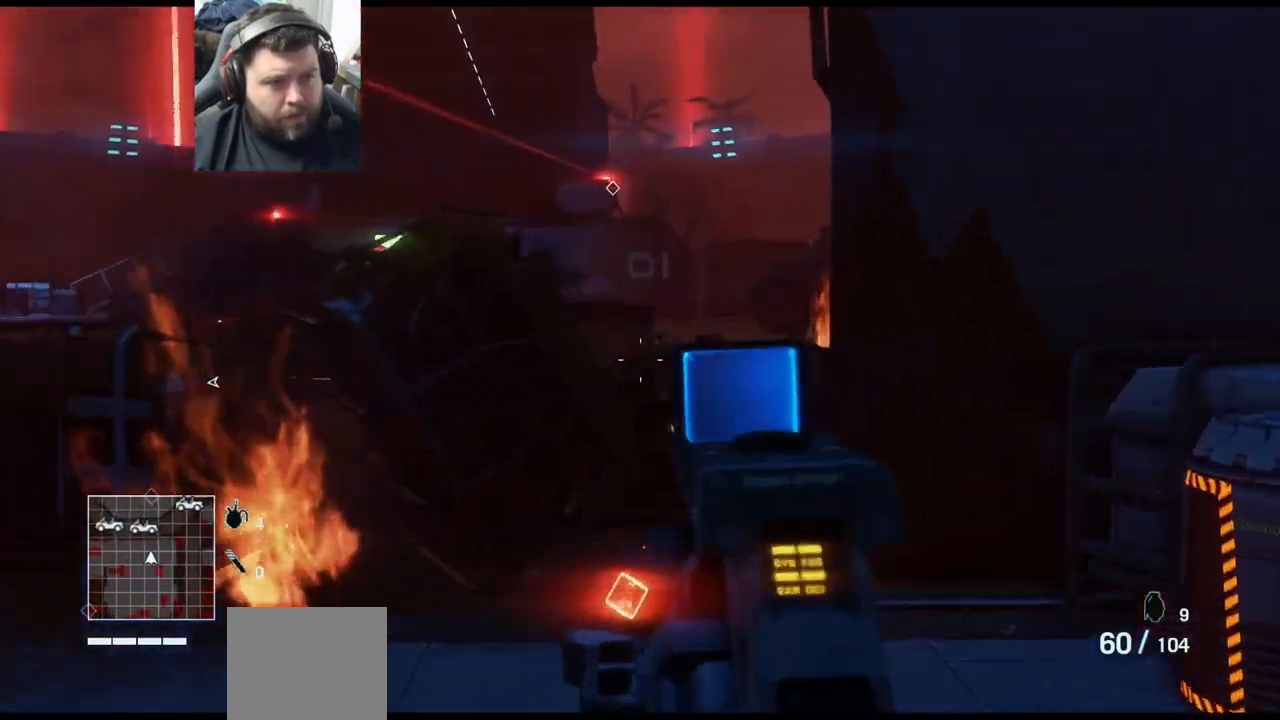
{"buttons": ["L2"], "left_stick": "up-right", "right_stick": "down", "events": [[17, "left_stick", "up"], [50, "right_stick", "down"], [467, "left_stick", "up-right"]]}